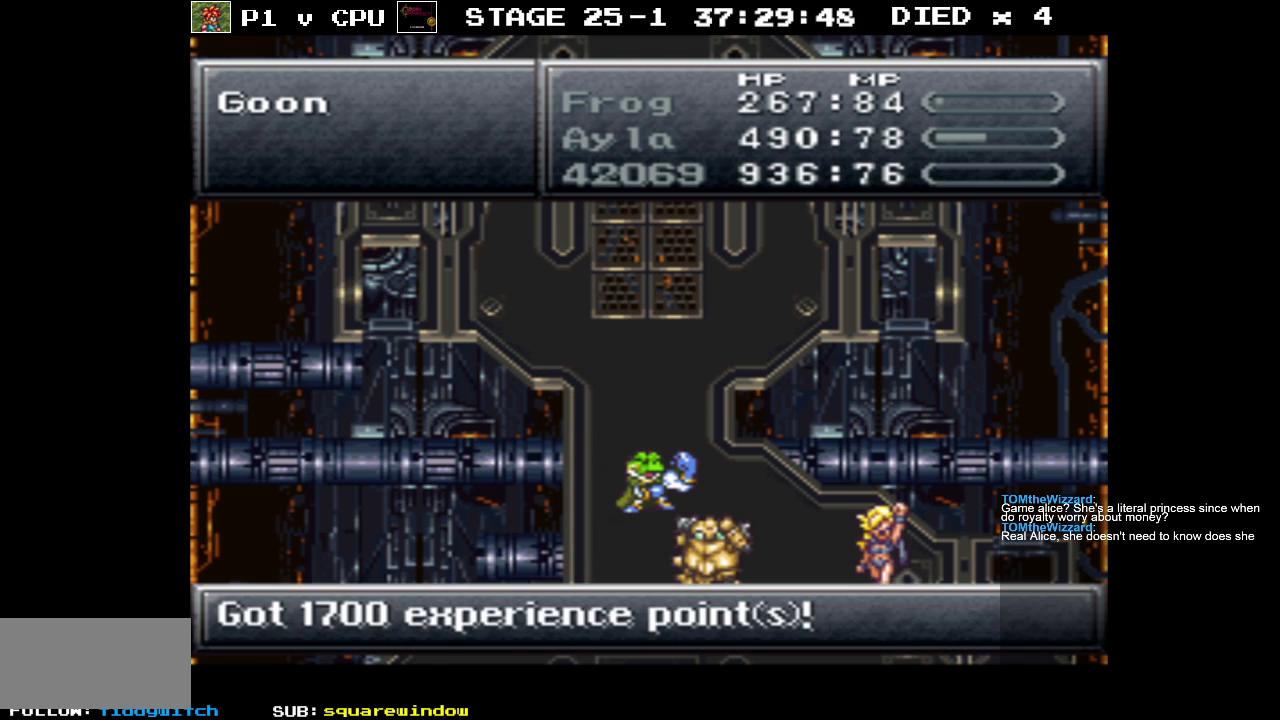
Gameplay with a controller (Nintendo layout); each line is a JSON object with the inputs held at the frame after it. "events" lists button and stick changes between this image and that frame as [ms after this image, input, new state], when the widget could be followed in between. Not read: L3 R3.
{"buttons": [], "events": [[267, "A", "down"], [400, "A", "up"]]}
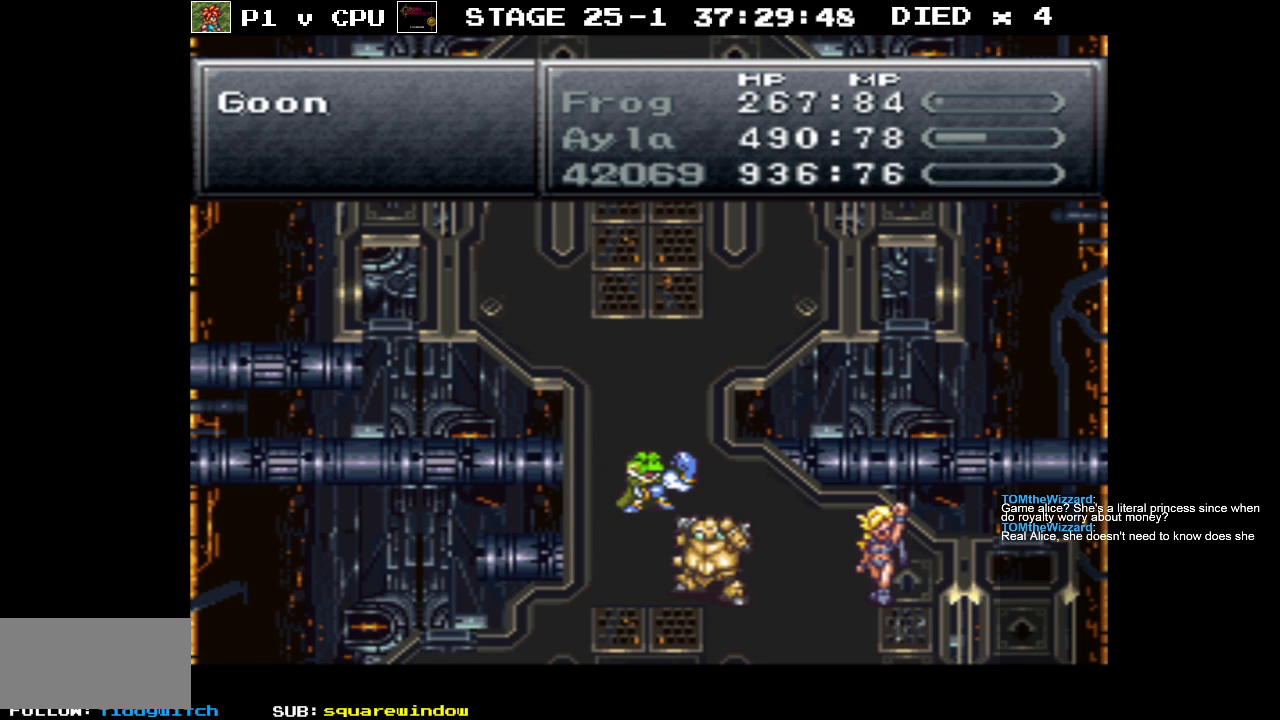
{"buttons": [], "events": [[283, "A", "down"], [400, "A", "up"]]}
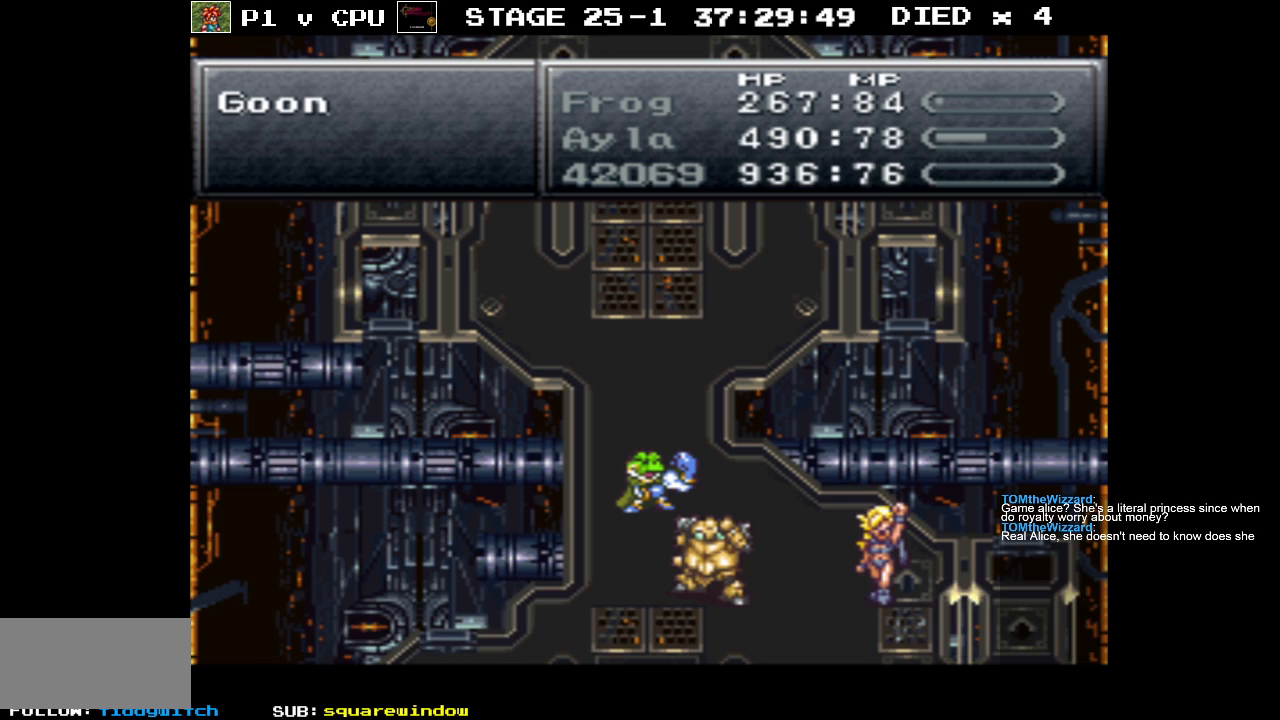
{"buttons": ["A"], "events": [[433, "A", "down"]]}
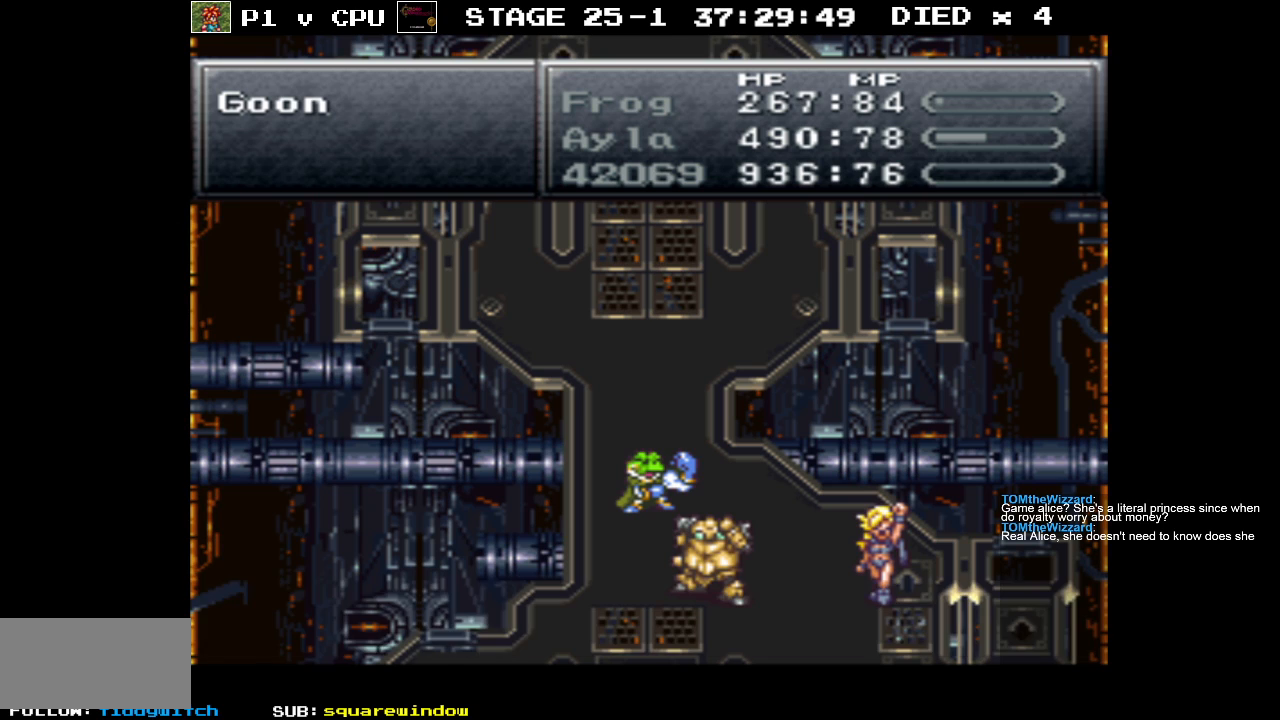
{"buttons": [], "events": [[67, "A", "up"]]}
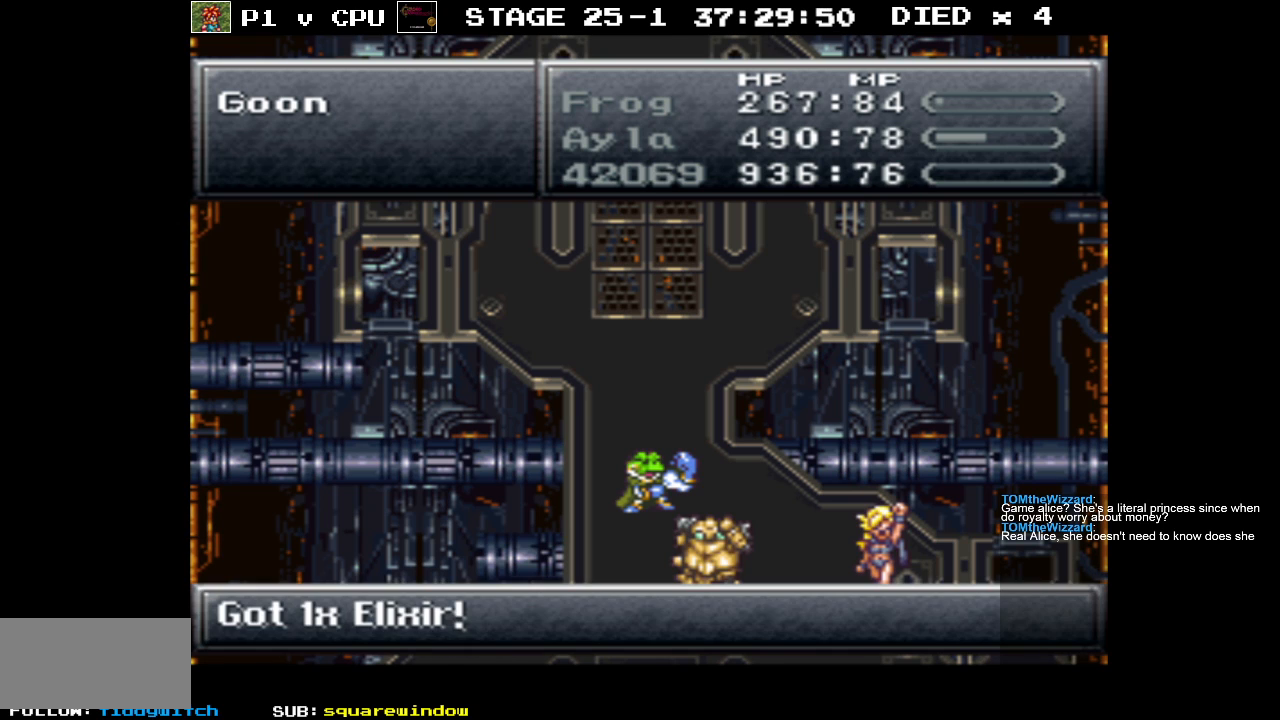
{"buttons": [], "events": [[133, "A", "down"], [233, "A", "up"]]}
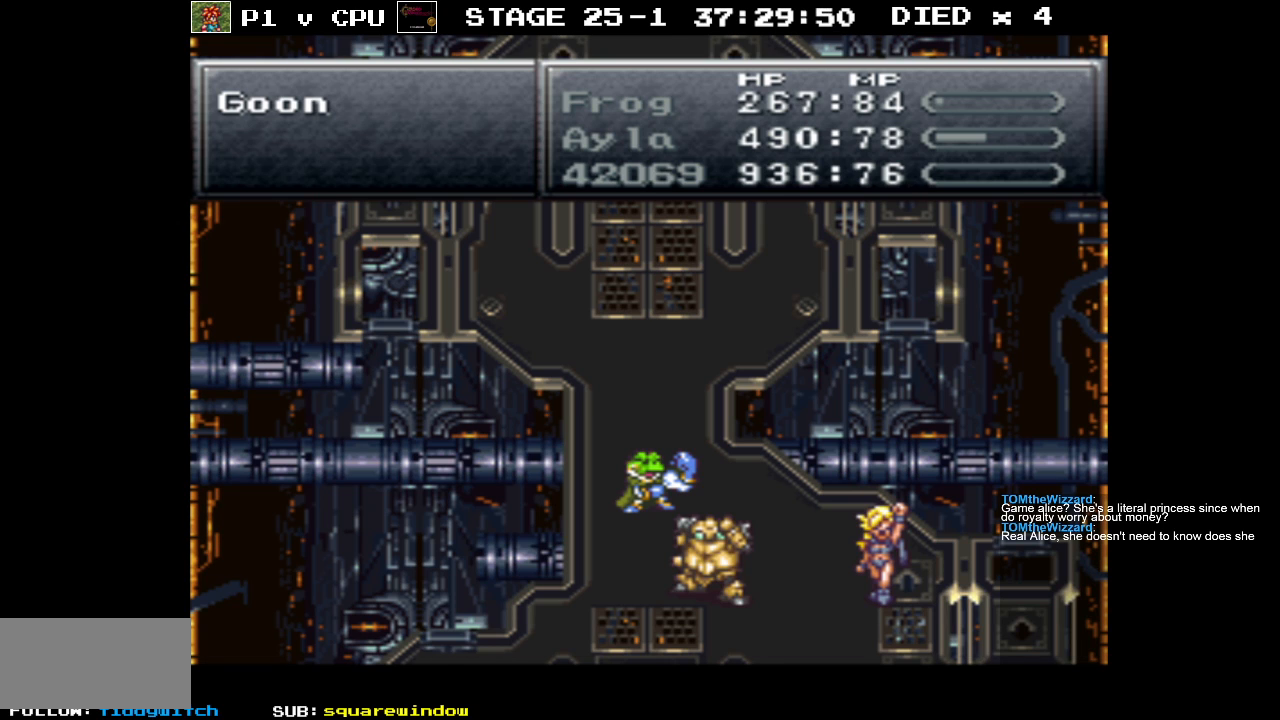
{"buttons": [], "events": []}
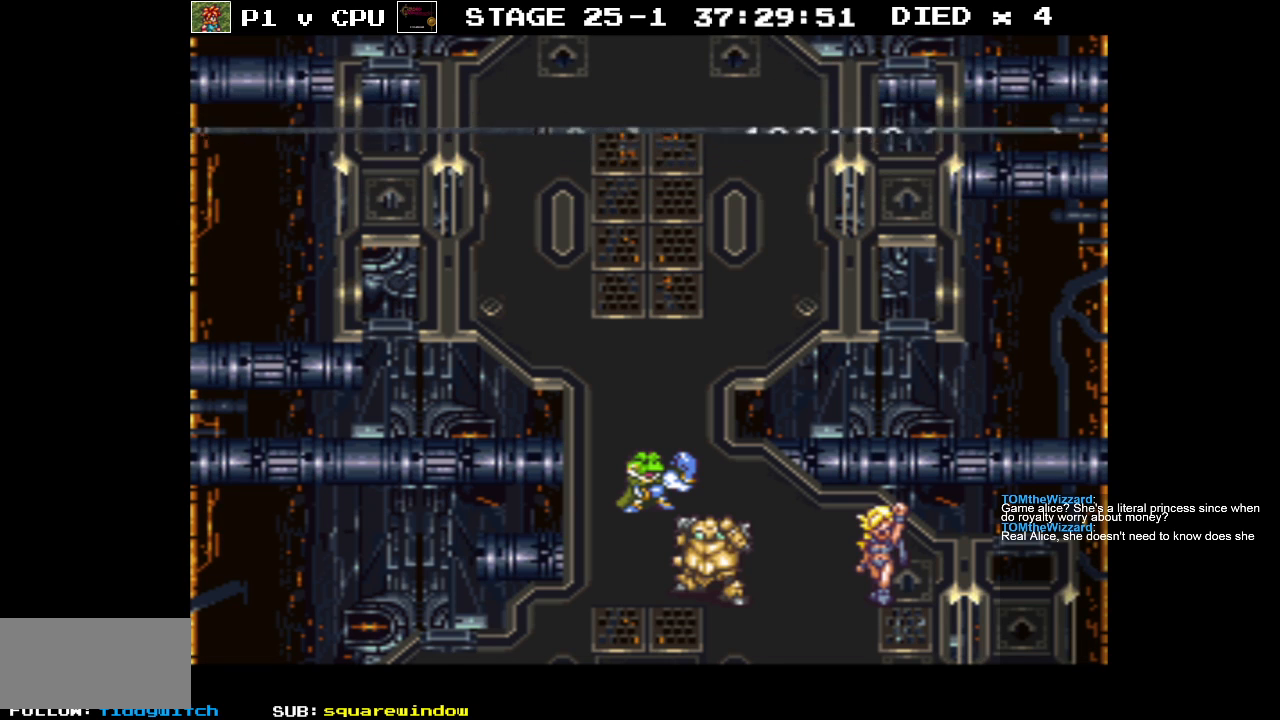
{"buttons": [], "events": []}
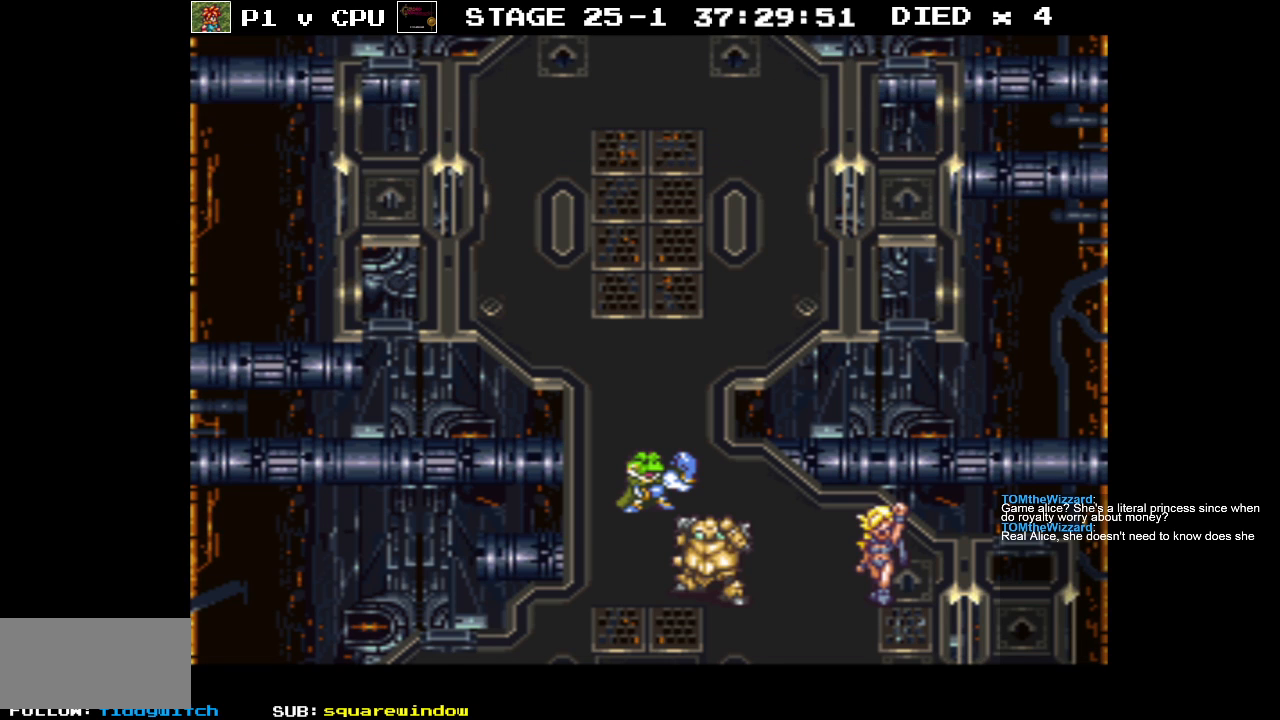
{"buttons": ["DPAD_UP"], "events": [[450, "DPAD_UP", "down"]]}
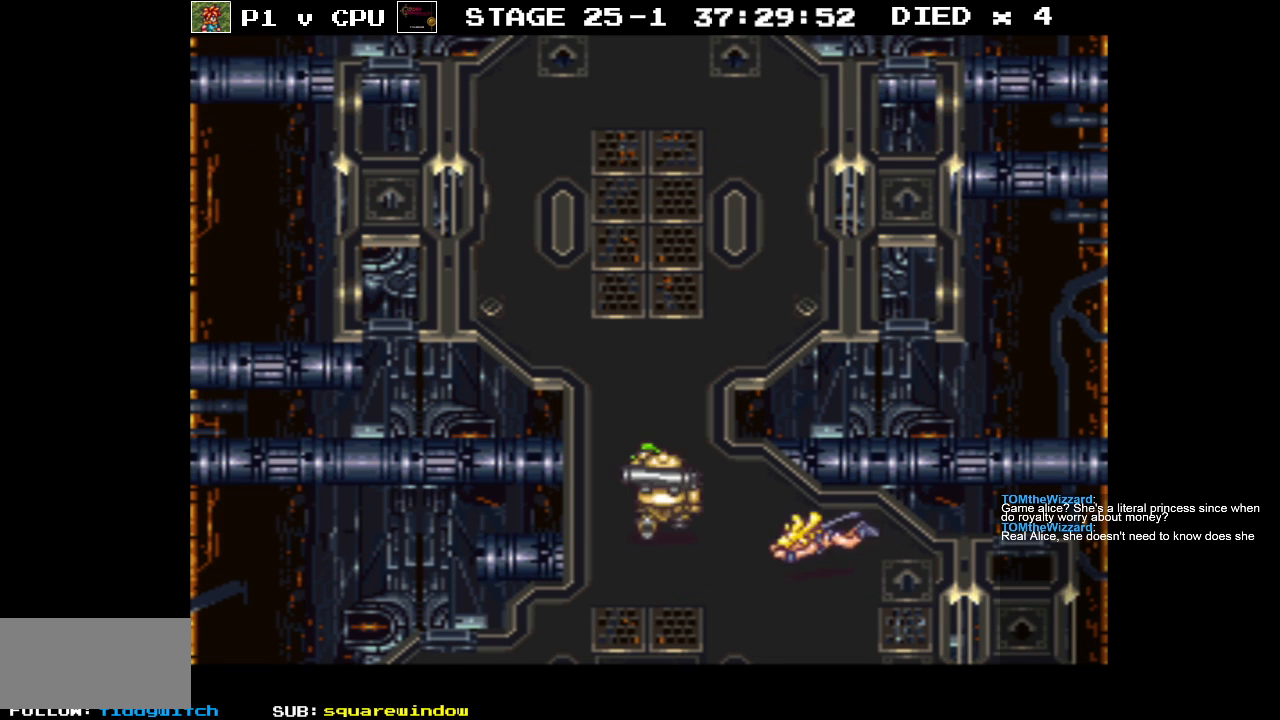
{"buttons": ["DPAD_UP"], "events": []}
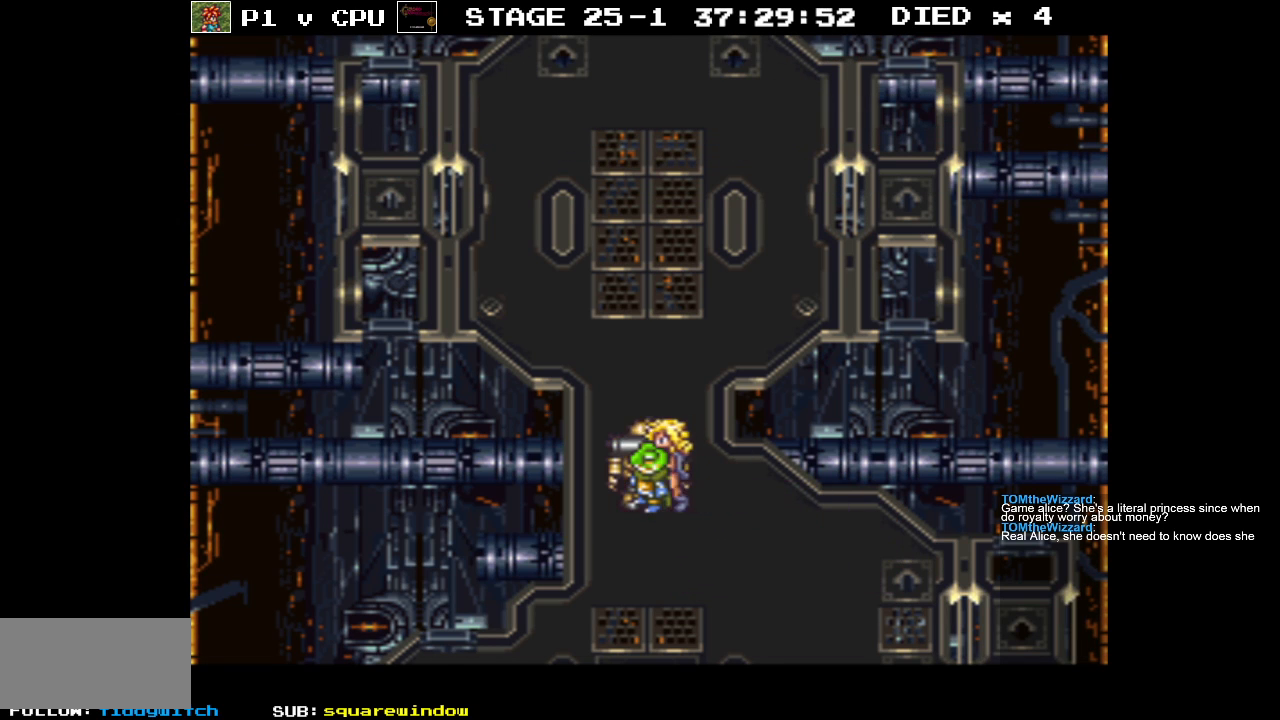
{"buttons": ["DPAD_UP"], "events": [[283, "X", "down"], [400, "X", "up"]]}
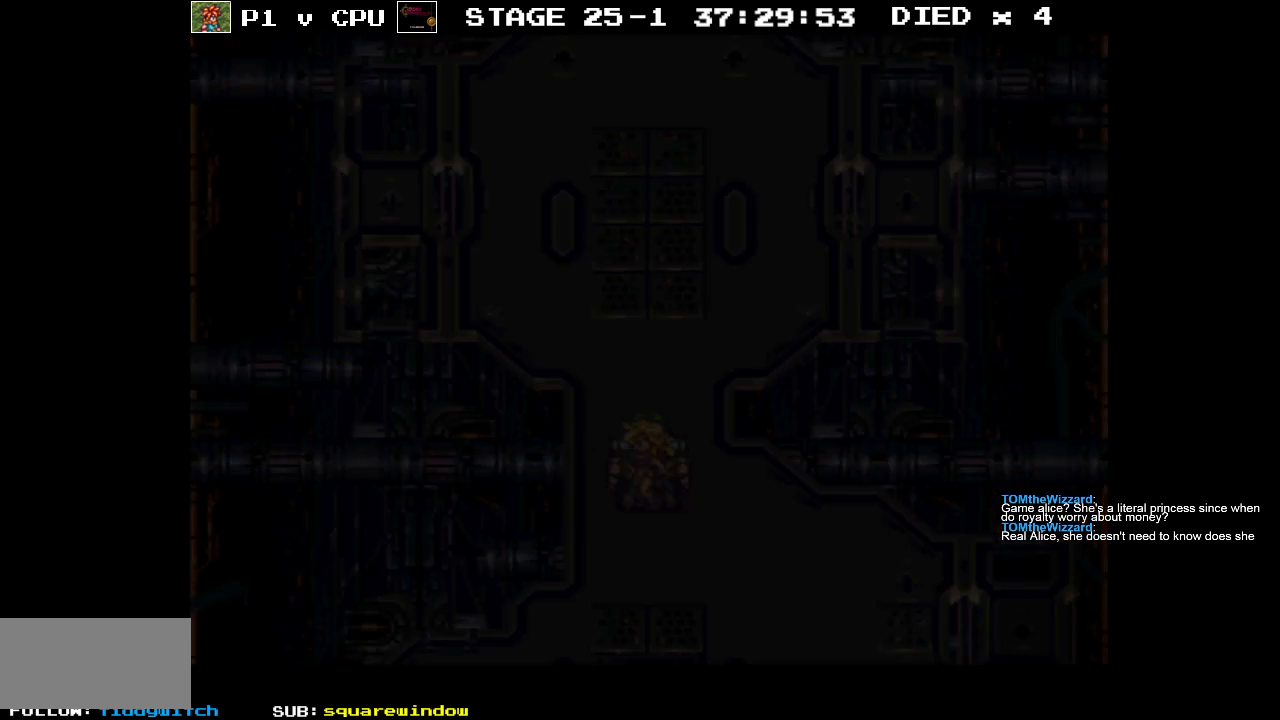
{"buttons": [], "events": [[17, "DPAD_UP", "up"]]}
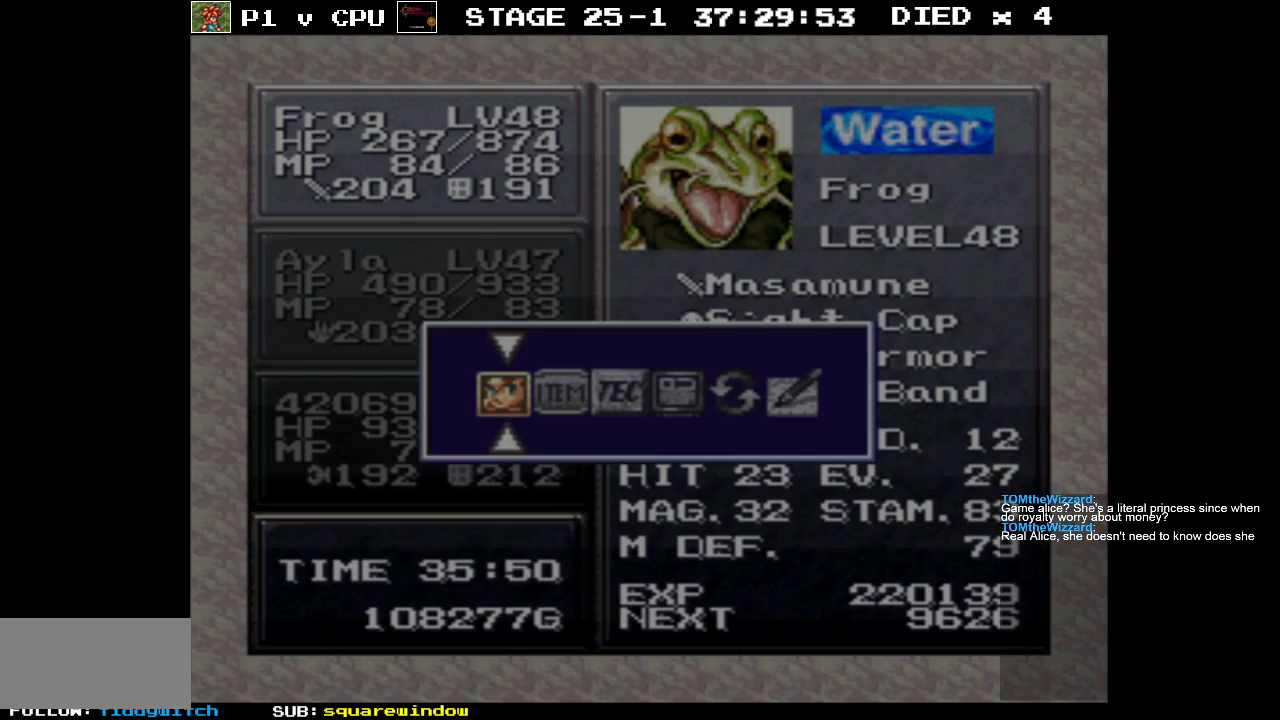
{"buttons": ["DPAD_RIGHT"], "events": [[433, "DPAD_RIGHT", "down"]]}
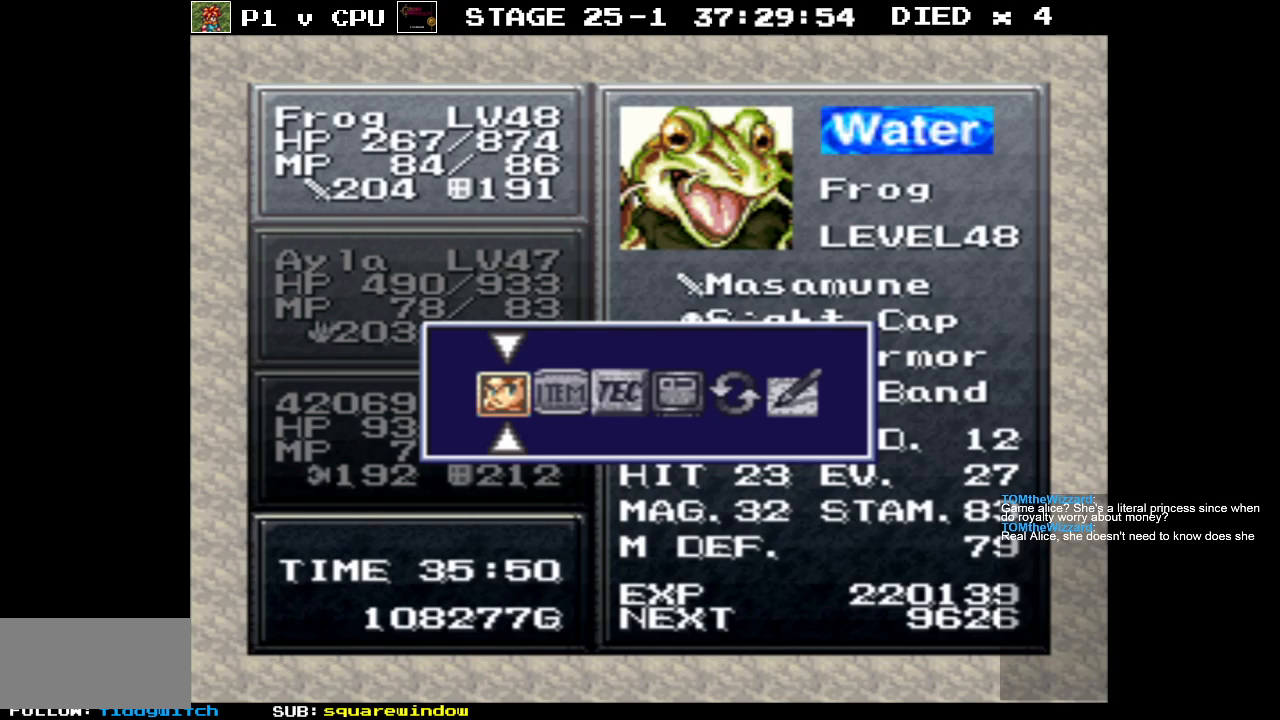
{"buttons": [], "events": [[33, "DPAD_RIGHT", "up"], [67, "A", "down"], [150, "A", "up"]]}
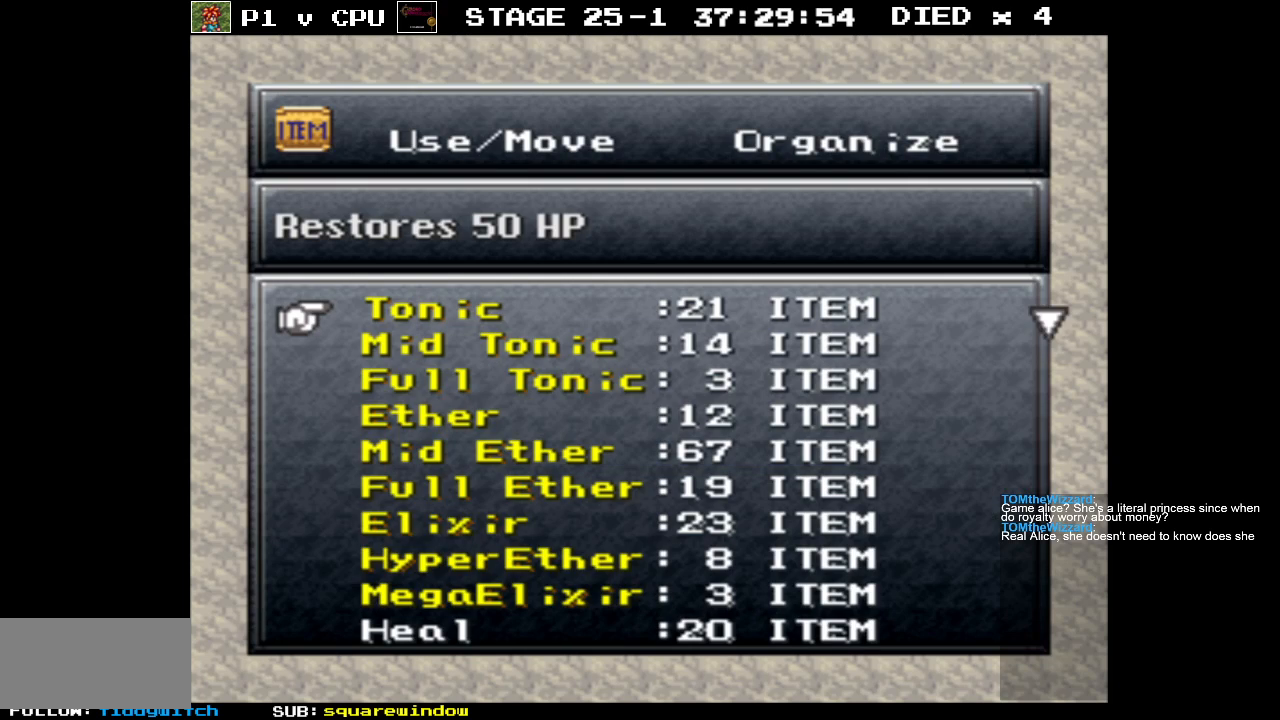
{"buttons": [], "events": []}
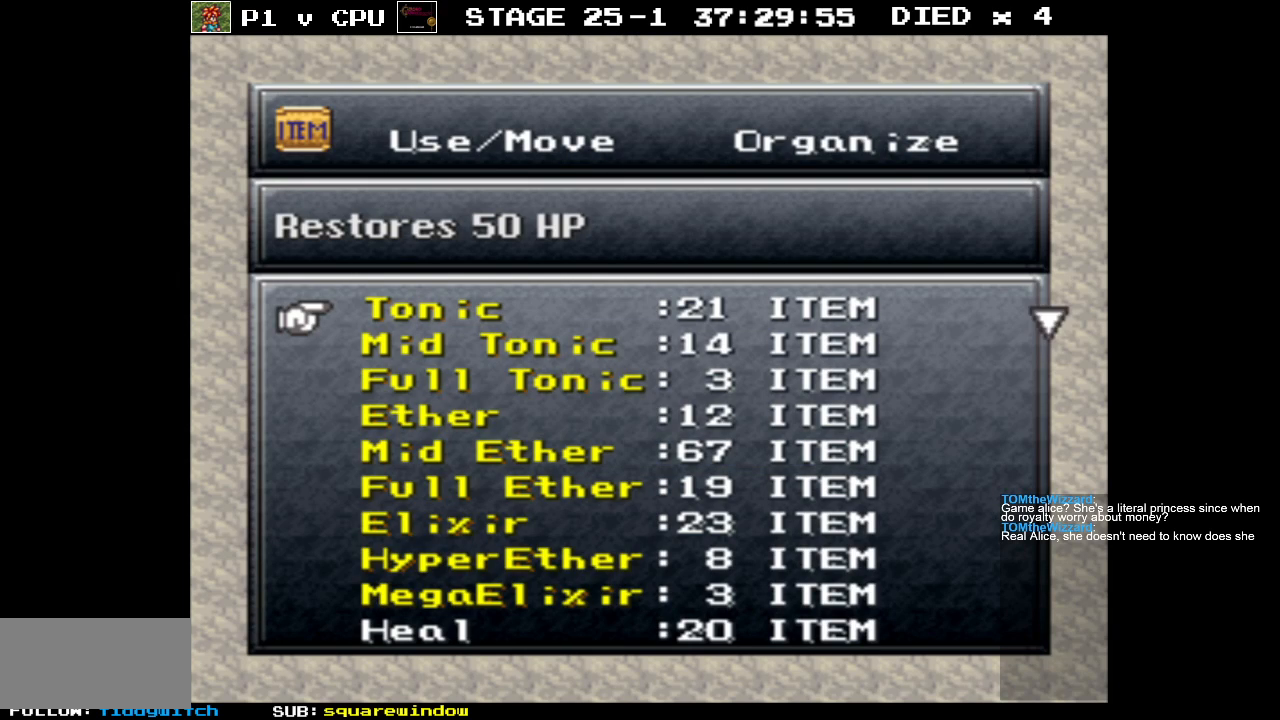
{"buttons": [], "events": [[333, "DPAD_DOWN", "down"], [417, "DPAD_DOWN", "up"]]}
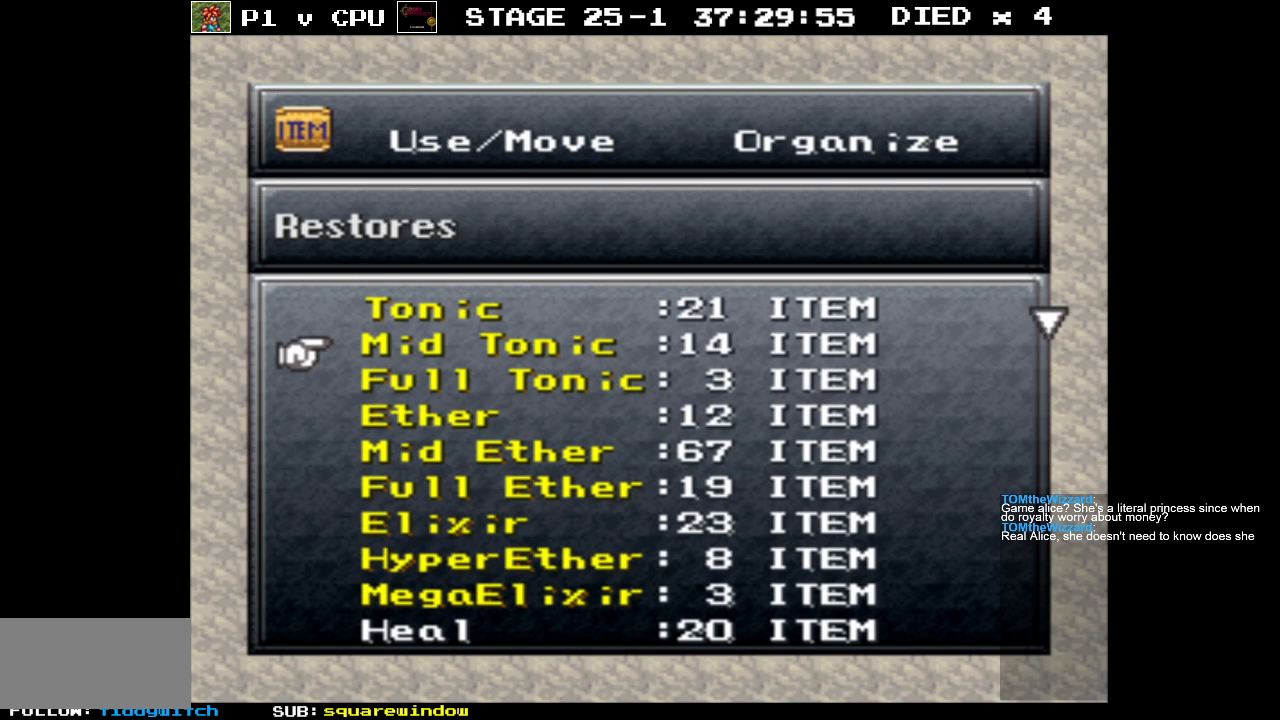
{"buttons": ["DPAD_DOWN"], "events": [[33, "DPAD_DOWN", "down"], [133, "DPAD_DOWN", "up"], [467, "DPAD_DOWN", "down"]]}
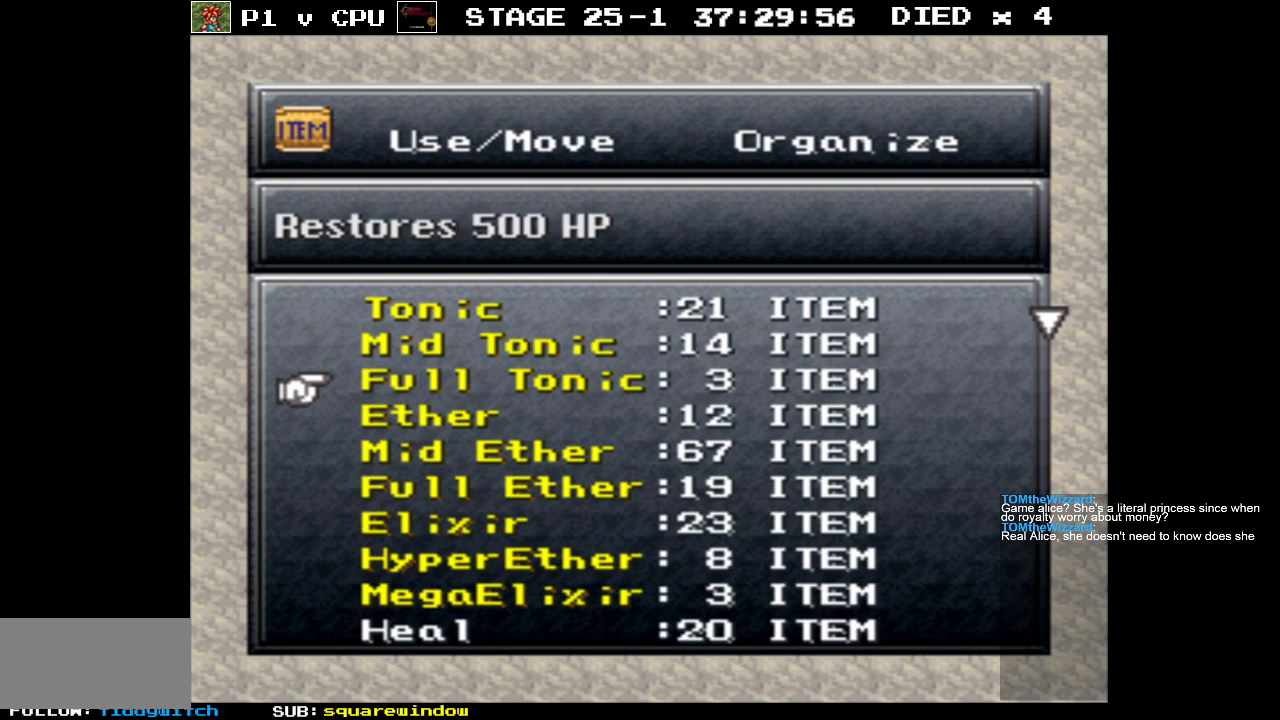
{"buttons": [], "events": [[50, "DPAD_DOWN", "up"]]}
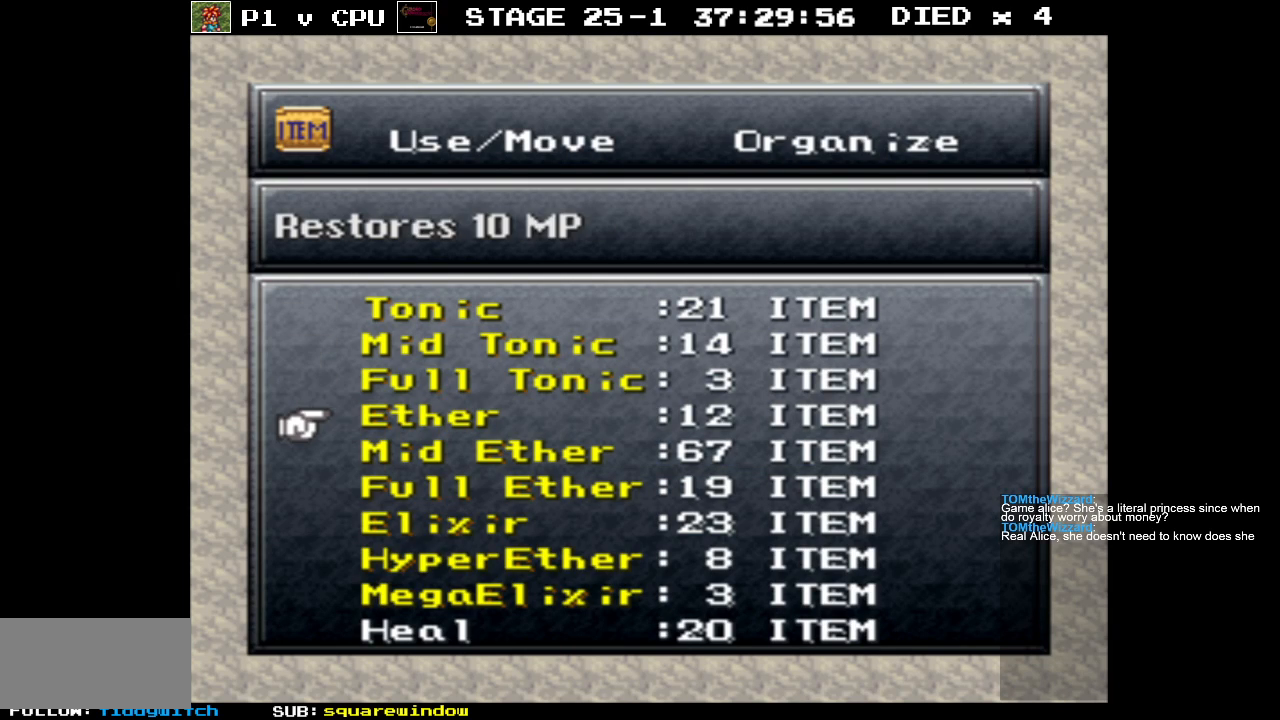
{"buttons": ["DPAD_DOWN"], "events": [[133, "DPAD_DOWN", "down"], [200, "DPAD_DOWN", "up"], [450, "DPAD_DOWN", "down"]]}
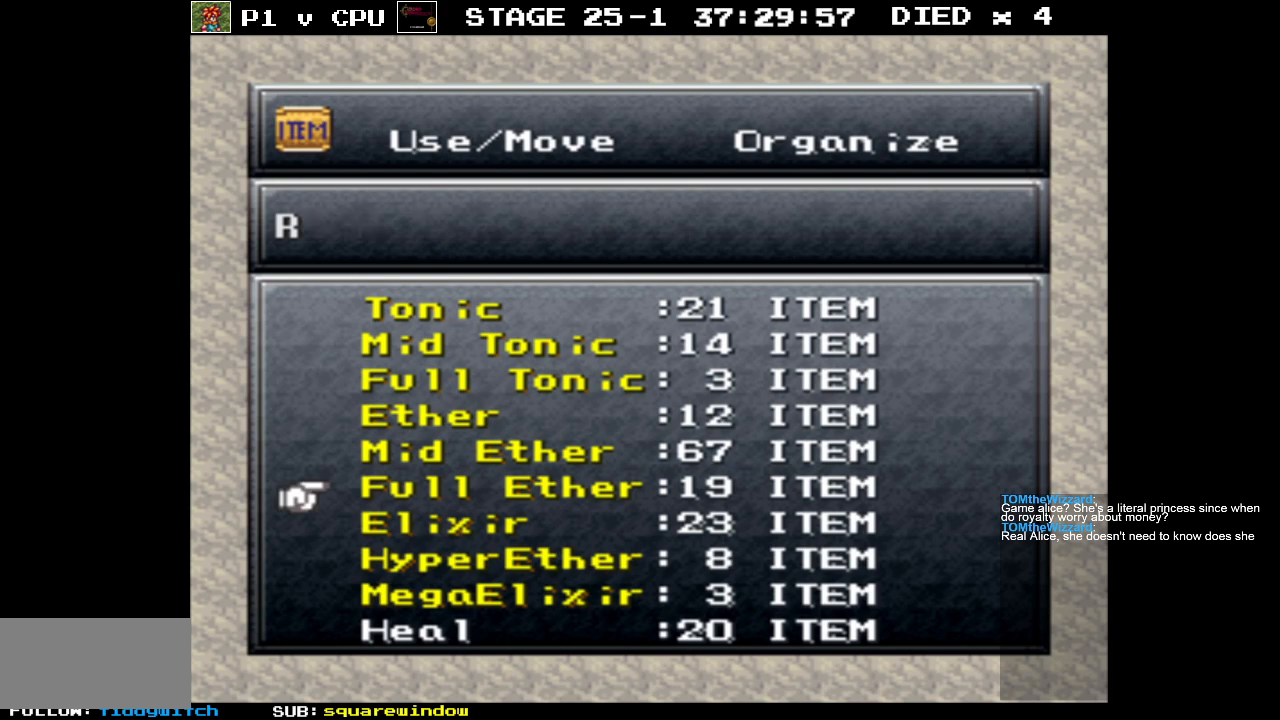
{"buttons": [], "events": [[33, "DPAD_DOWN", "up"]]}
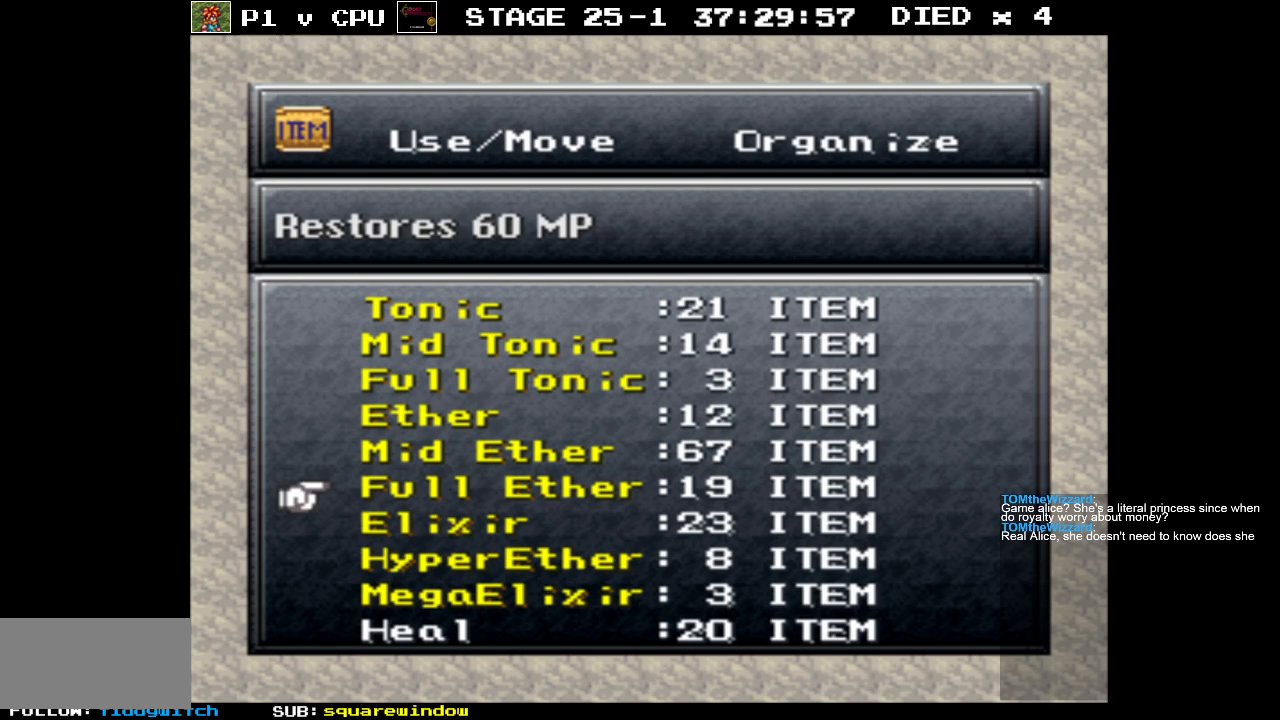
{"buttons": [], "events": []}
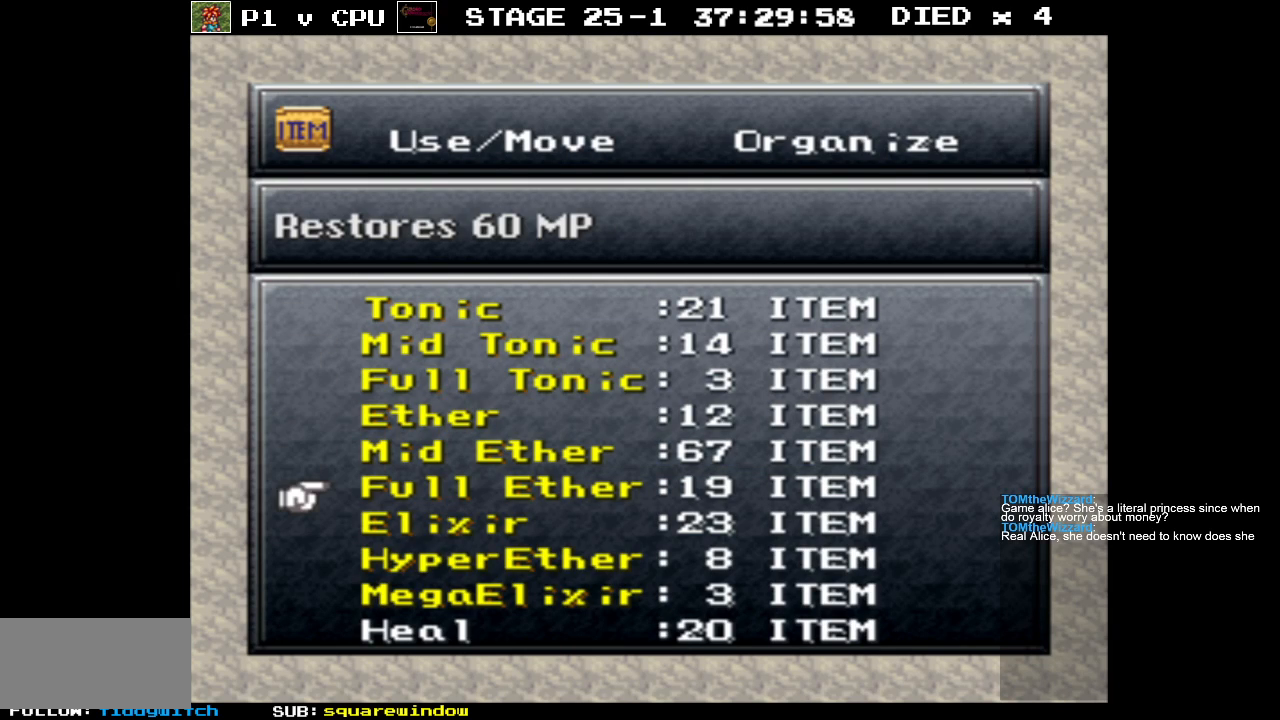
{"buttons": [], "events": [[33, "DPAD_UP", "down"], [83, "DPAD_UP", "up"], [200, "DPAD_UP", "down"], [300, "DPAD_UP", "up"], [400, "DPAD_UP", "down"], [483, "DPAD_UP", "up"]]}
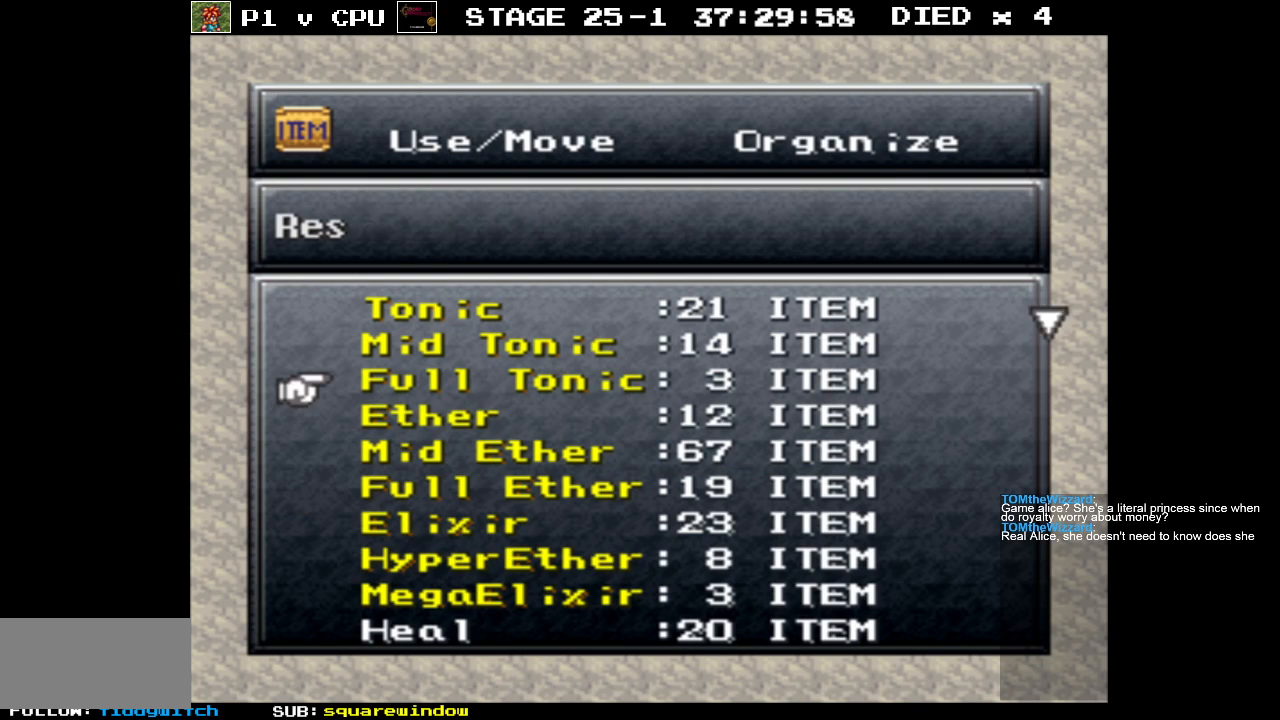
{"buttons": [], "events": [[367, "DPAD_UP", "down"], [417, "DPAD_UP", "up"]]}